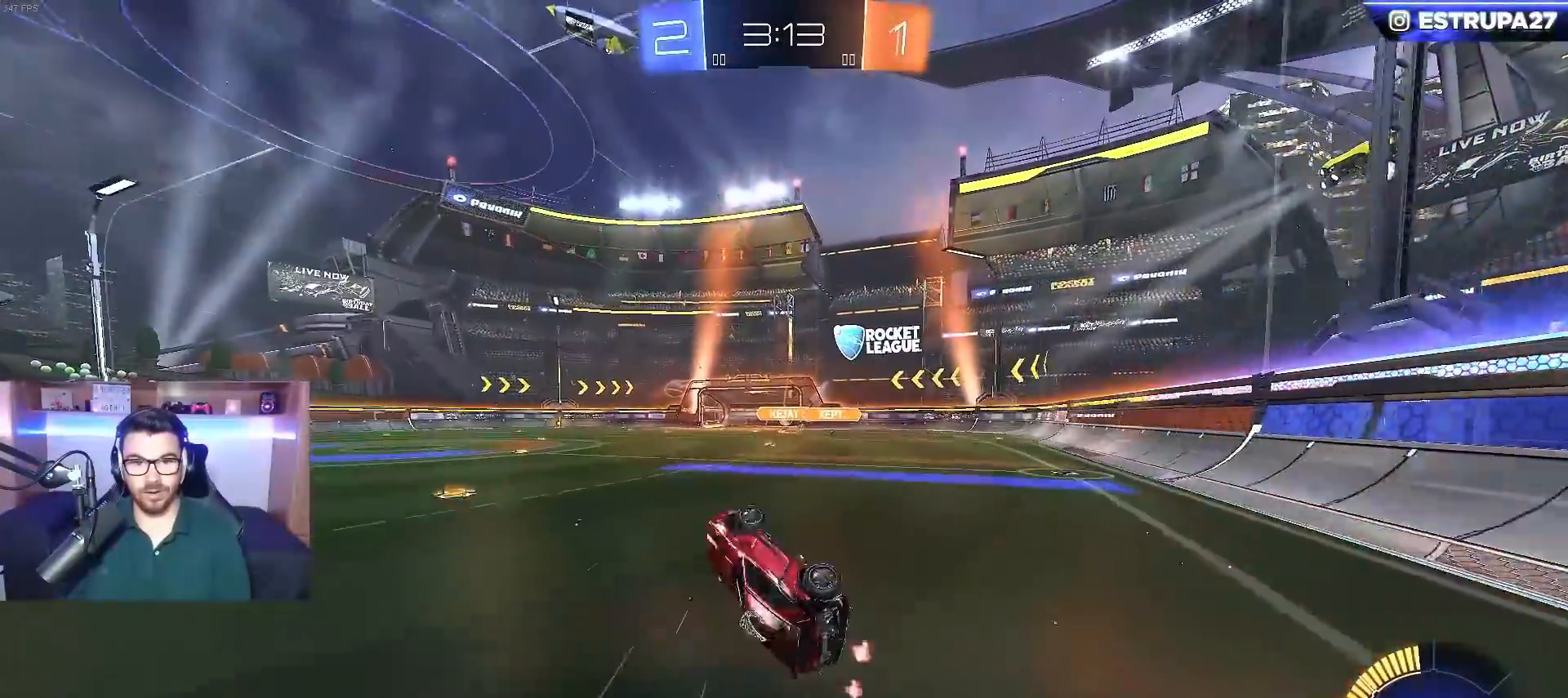
Gameplay with a controller (Xbox layout); each line is a JSON object with the inputs held at the frame after it. "events" lists button and stick changes between this image and that frame as [ms after this image, input, new state], when the widget could be followed in between.
{"buttons": ["R2"], "left_stick": "center", "right_stick": "center", "events": [[100, "L1", "up"], [167, "left_stick", "center"], [250, "R2", "down"], [367, "left_stick", "right"], [450, "left_stick", "center"]]}
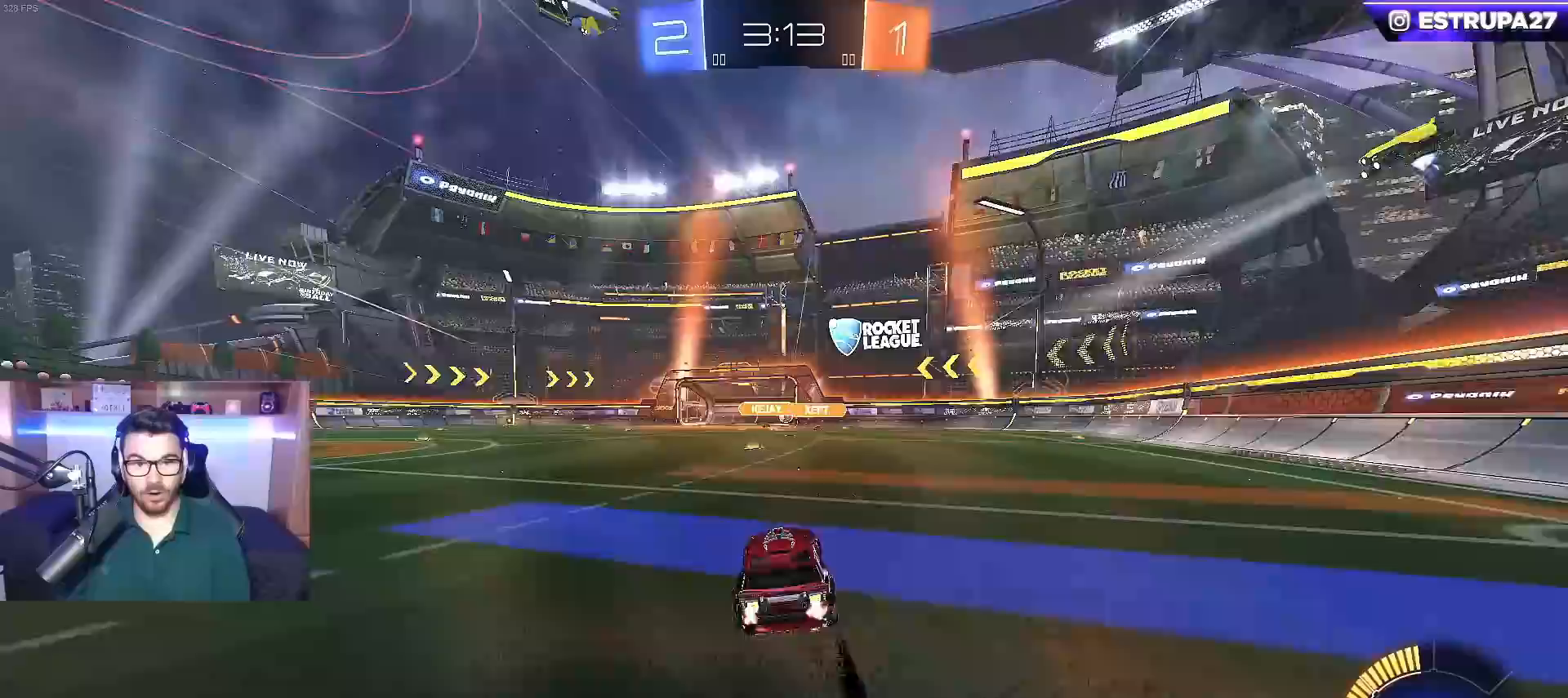
{"buttons": ["R2"], "left_stick": "center", "right_stick": "center", "events": []}
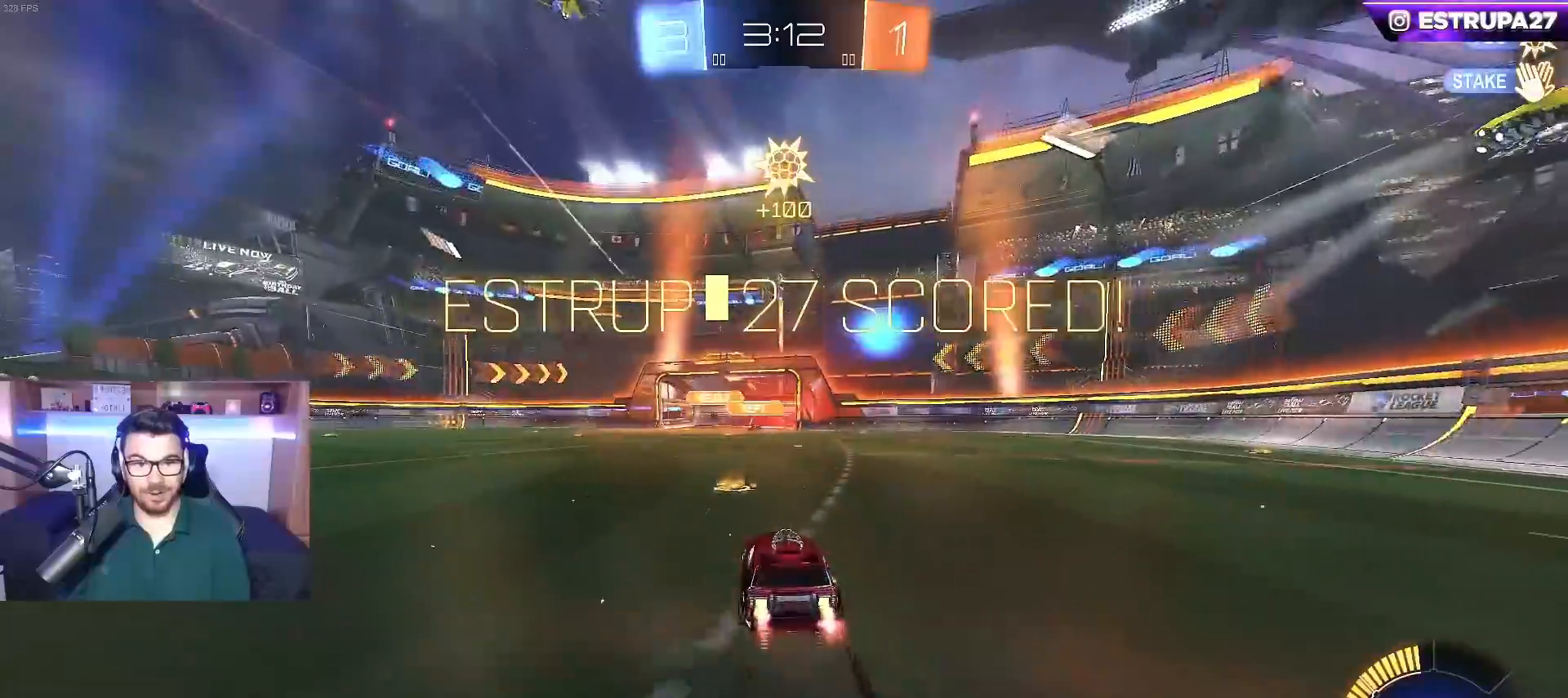
{"buttons": ["A"], "left_stick": "down-right", "right_stick": "center", "events": [[17, "Y", "down"], [150, "Y", "up"], [183, "R2", "up"], [400, "A", "down"], [417, "left_stick", "down-right"]]}
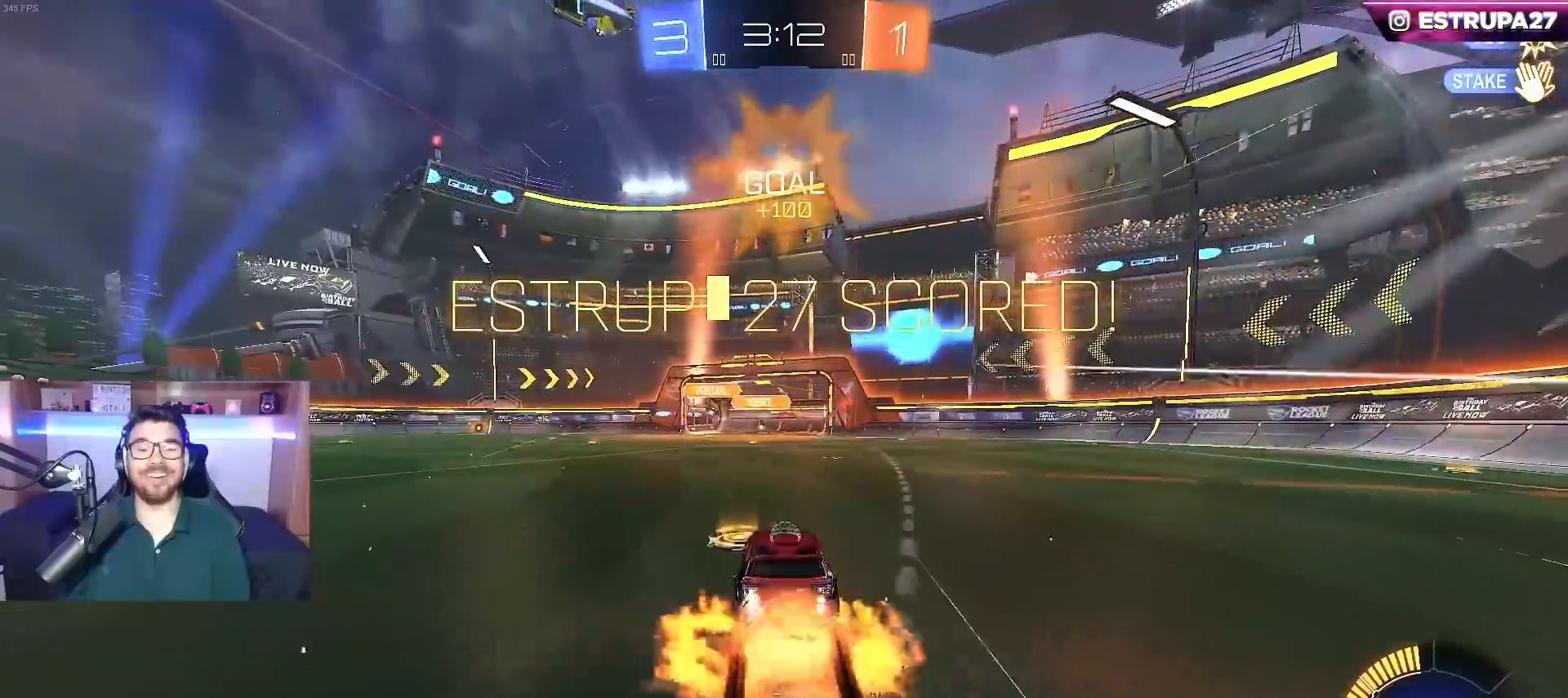
{"buttons": ["B", "X"], "left_stick": "right", "right_stick": "center", "events": [[150, "A", "up"], [150, "left_stick", "center"], [183, "A", "down"], [200, "B", "down"], [200, "X", "down"], [200, "left_stick", "down-right"], [400, "A", "up"], [400, "left_stick", "center"], [450, "left_stick", "right"]]}
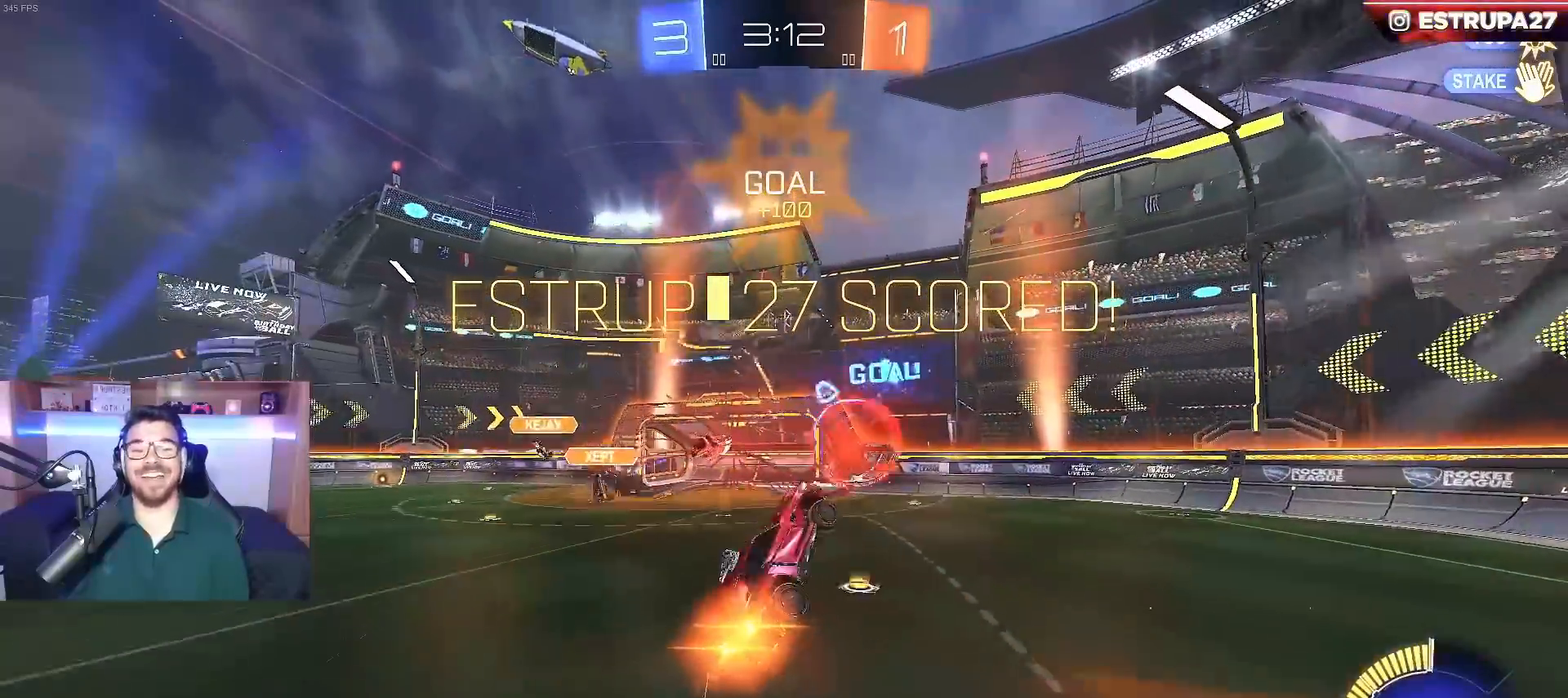
{"buttons": ["B"], "left_stick": "center", "right_stick": "center", "events": [[100, "left_stick", "up-left"], [150, "B", "up"], [250, "left_stick", "center"], [267, "X", "up"], [350, "B", "down"]]}
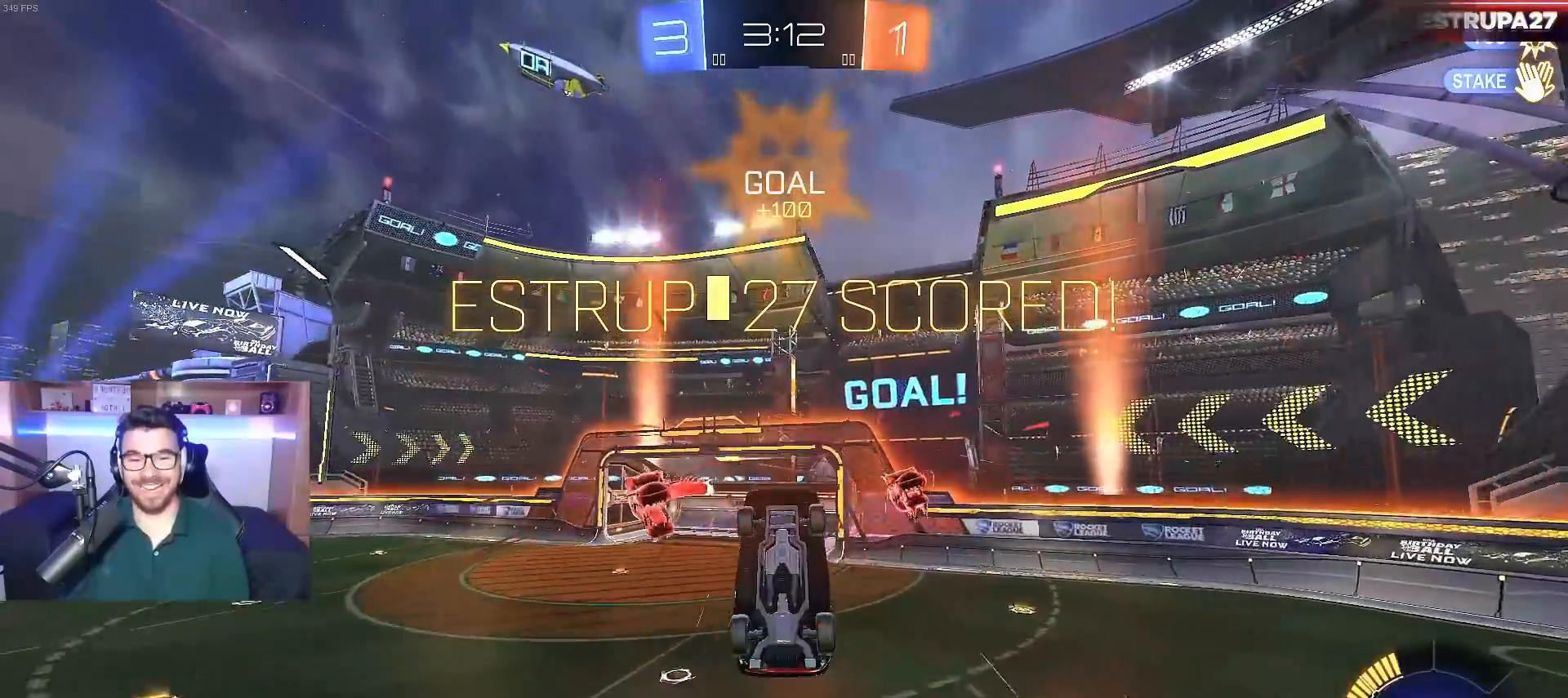
{"buttons": ["B"], "left_stick": "center", "right_stick": "center", "events": [[17, "B", "up"], [117, "B", "down"], [150, "left_stick", "down"], [200, "left_stick", "center"], [250, "left_stick", "down-left"], [300, "B", "up"], [367, "left_stick", "center"], [450, "B", "down"]]}
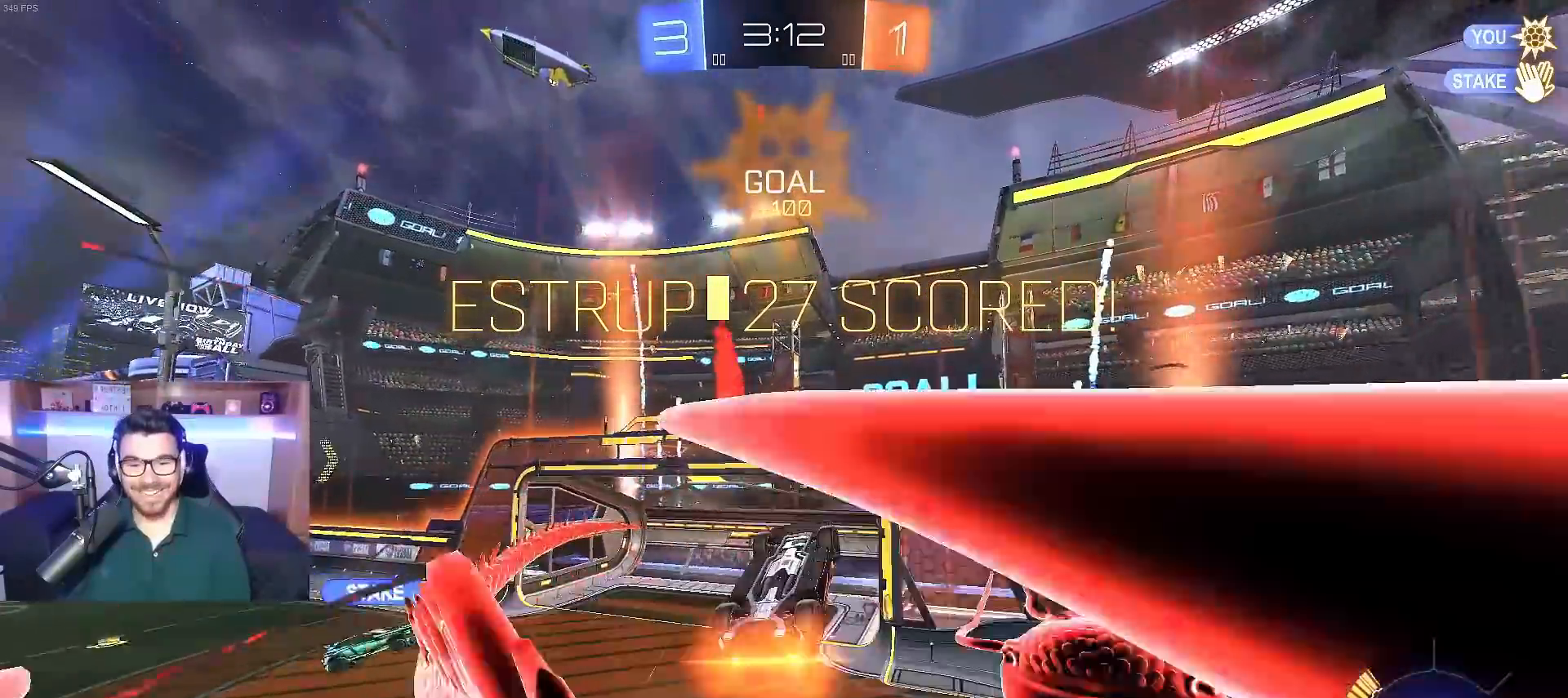
{"buttons": [], "left_stick": "center", "right_stick": "center", "events": [[183, "B", "up"], [217, "left_stick", "down-right"], [317, "left_stick", "center"]]}
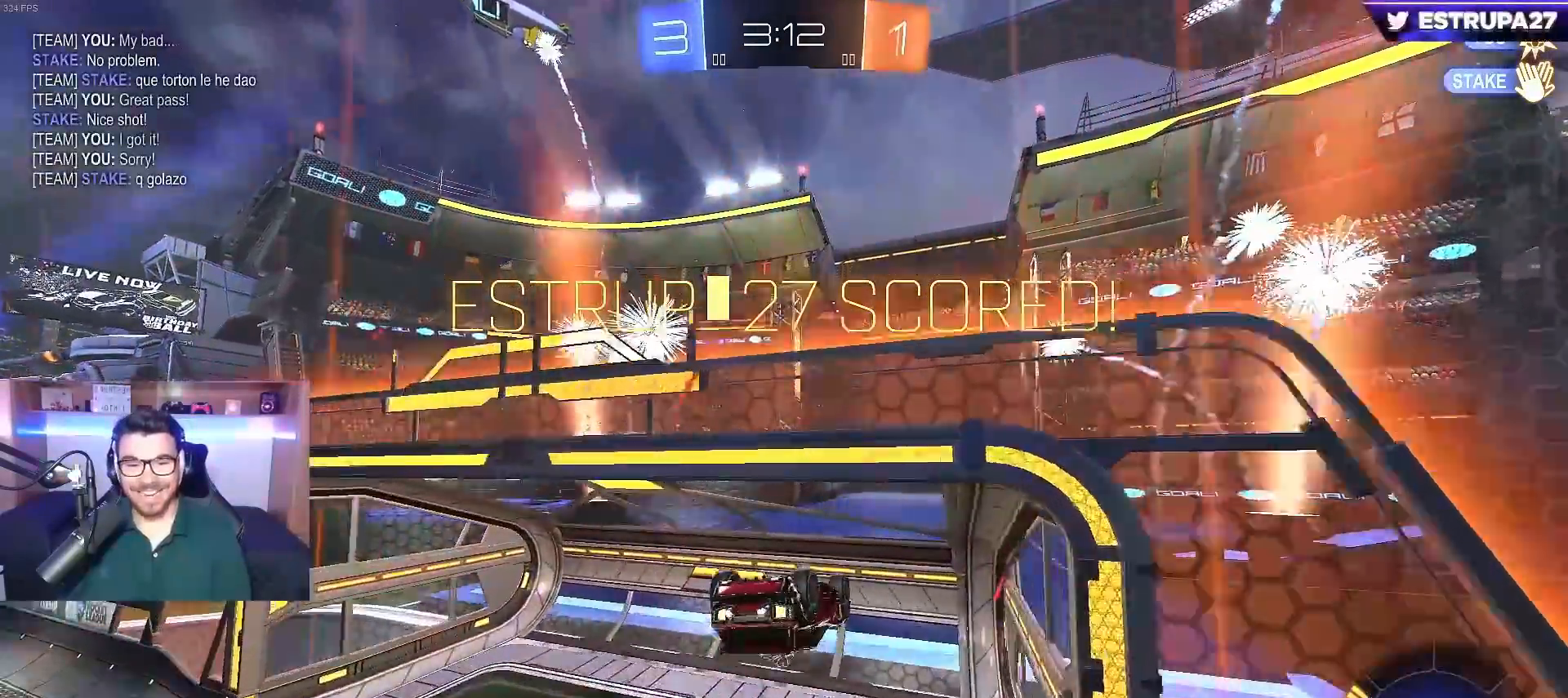
{"buttons": ["R2"], "left_stick": "right", "right_stick": "center", "events": [[267, "R2", "down"], [383, "left_stick", "right"]]}
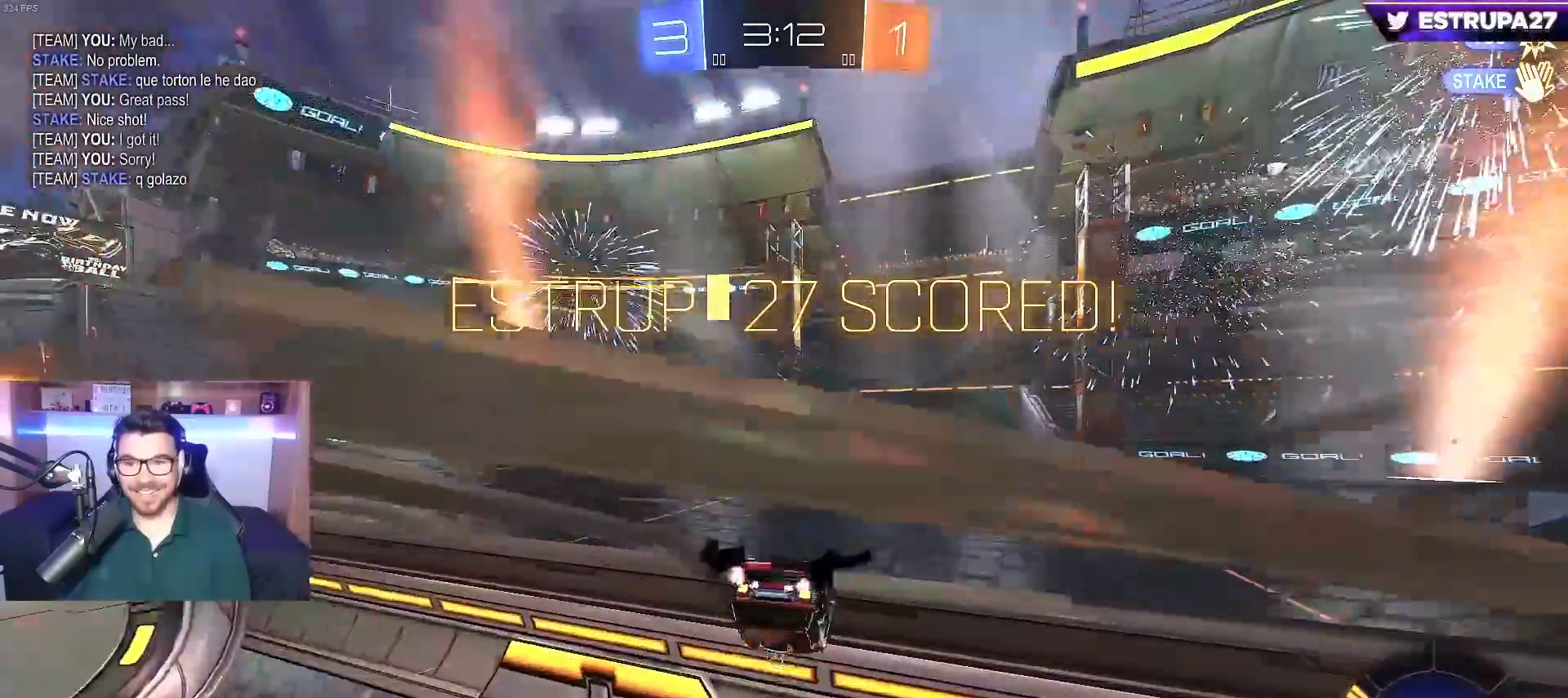
{"buttons": ["B", "R2", "DPAD_LEFT"], "left_stick": "center", "right_stick": "center", "events": [[17, "left_stick", "center"], [100, "B", "down"], [467, "DPAD_LEFT", "down"]]}
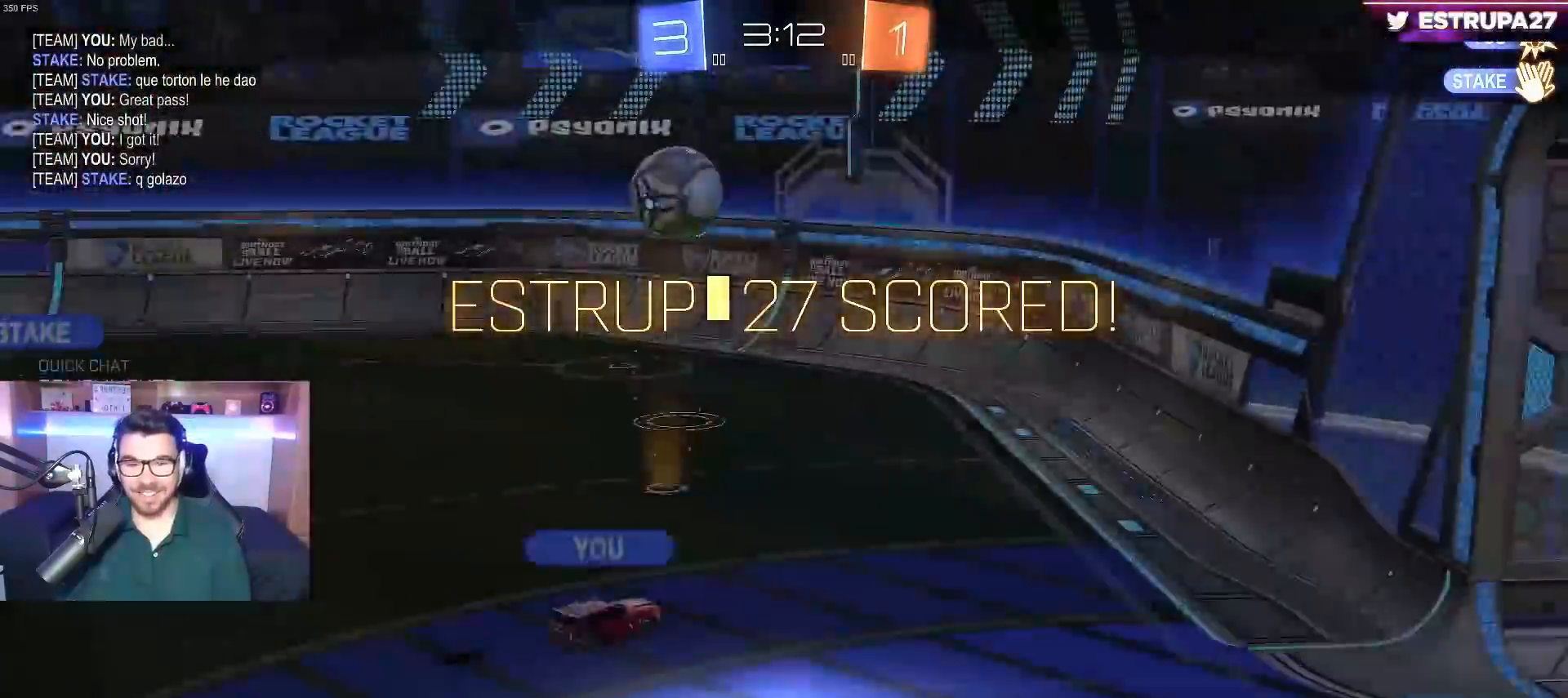
{"buttons": [], "left_stick": "center", "right_stick": "center", "events": [[50, "DPAD_LEFT", "up"], [83, "B", "up"], [150, "DPAD_RIGHT", "down"], [150, "R2", "up"], [200, "DPAD_RIGHT", "up"]]}
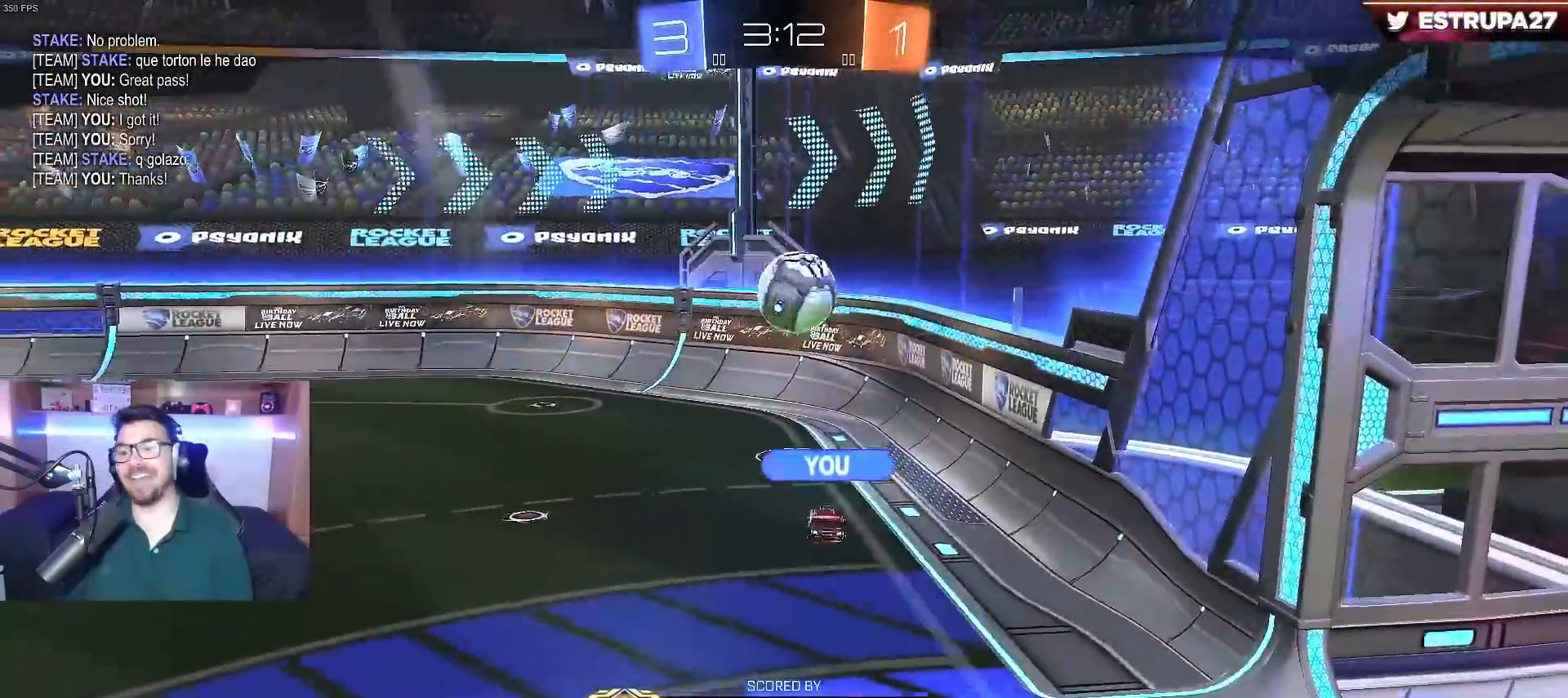
{"buttons": [], "left_stick": "center", "right_stick": "center", "events": [[150, "B", "down"], [300, "B", "up"]]}
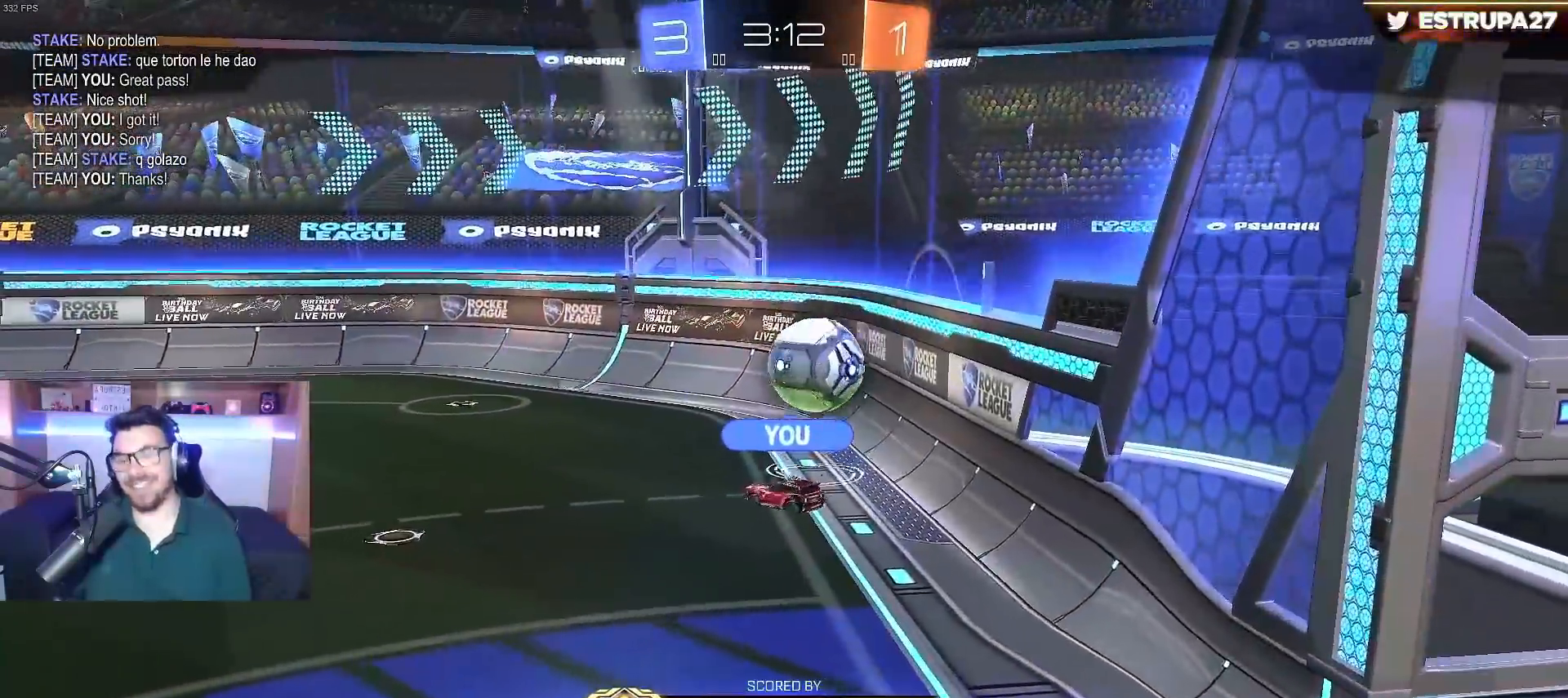
{"buttons": [], "left_stick": "center", "right_stick": "center", "events": [[83, "B", "down"], [450, "B", "up"]]}
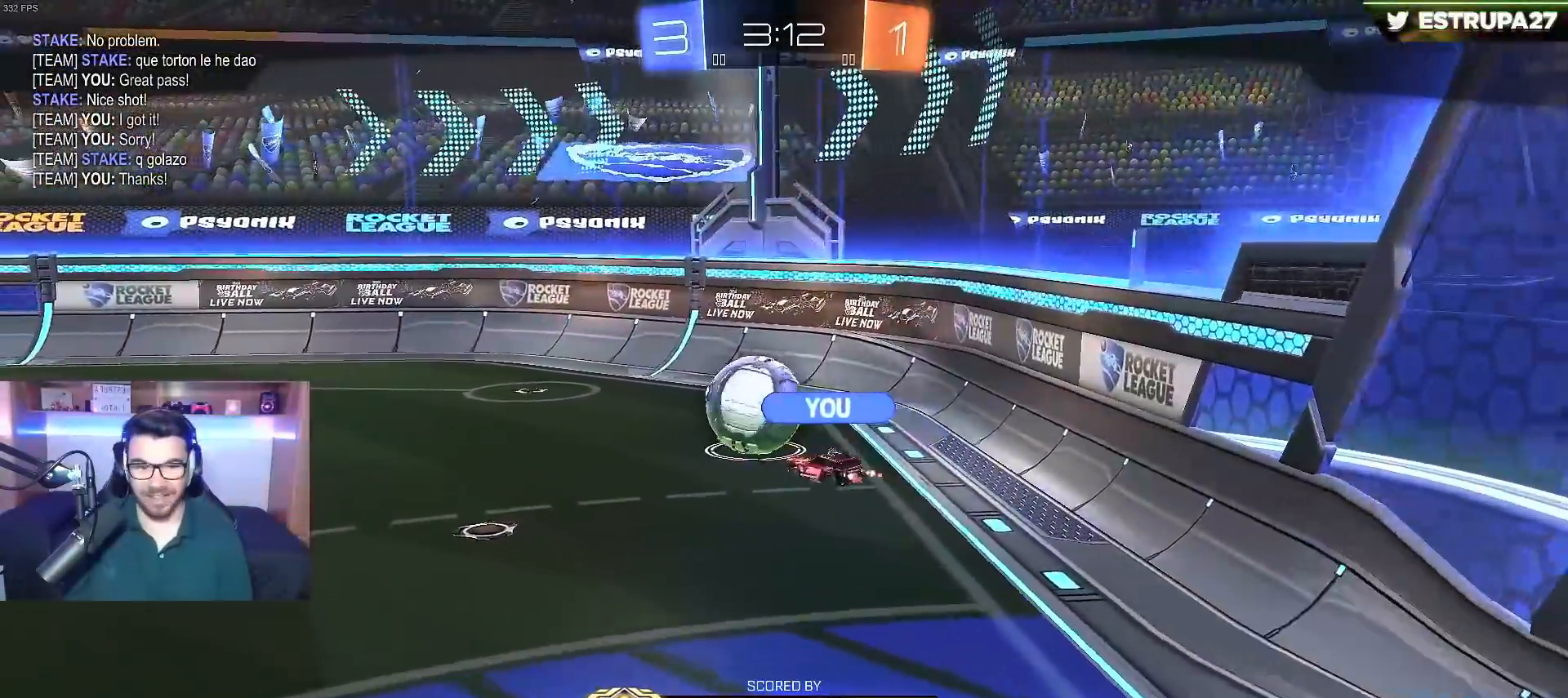
{"buttons": [], "left_stick": "center", "right_stick": "center"}
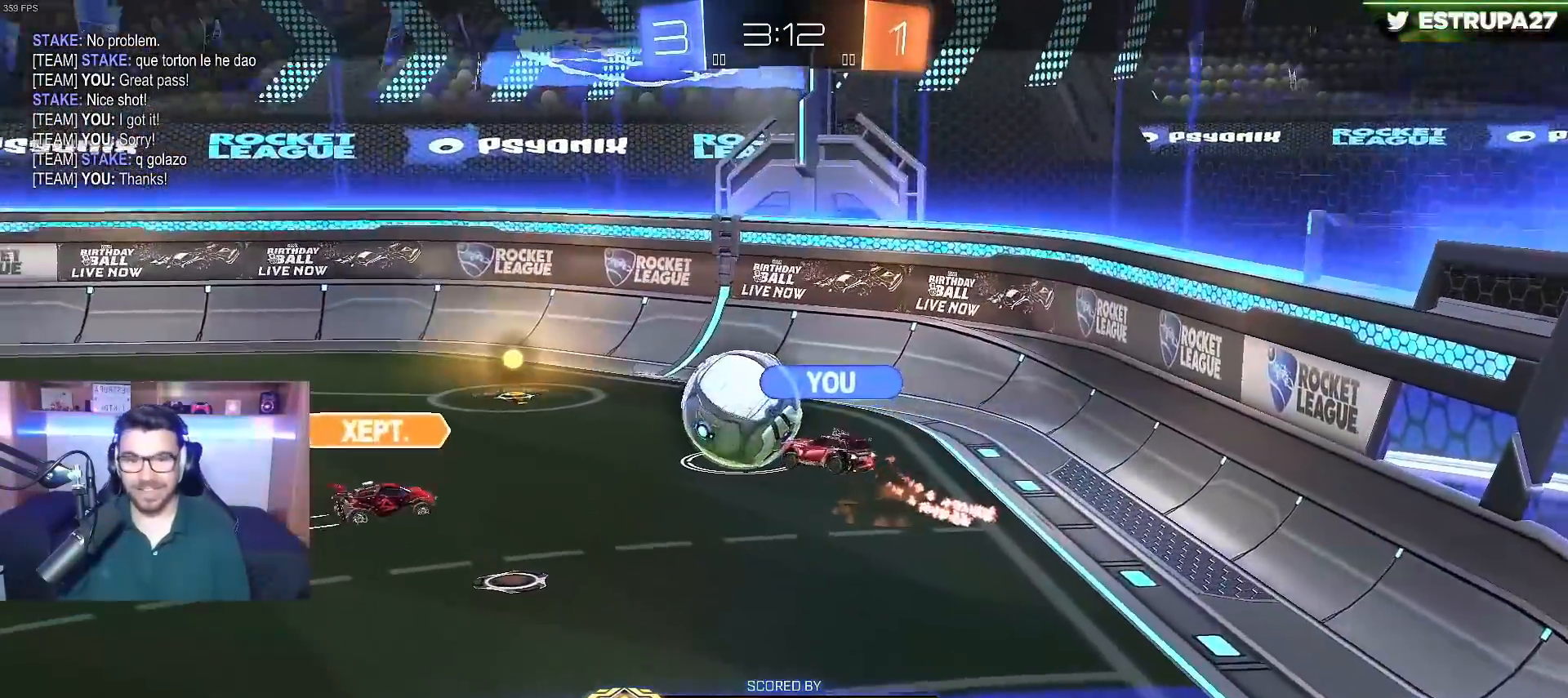
{"buttons": ["B"], "left_stick": "center", "right_stick": "center", "events": [[17, "R1", "down"], [100, "R1", "up"], [450, "B", "down"]]}
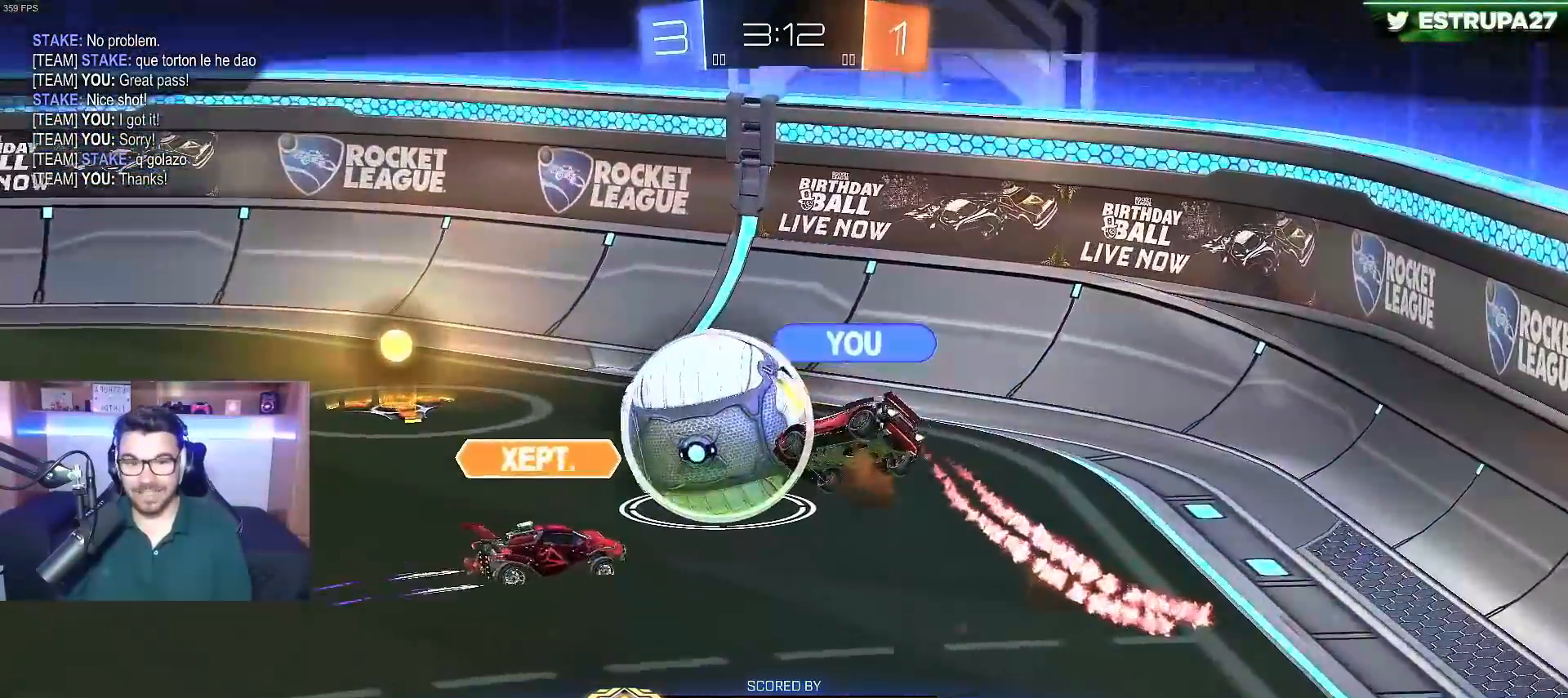
{"buttons": [], "left_stick": "center", "right_stick": "center", "events": [[383, "B", "up"]]}
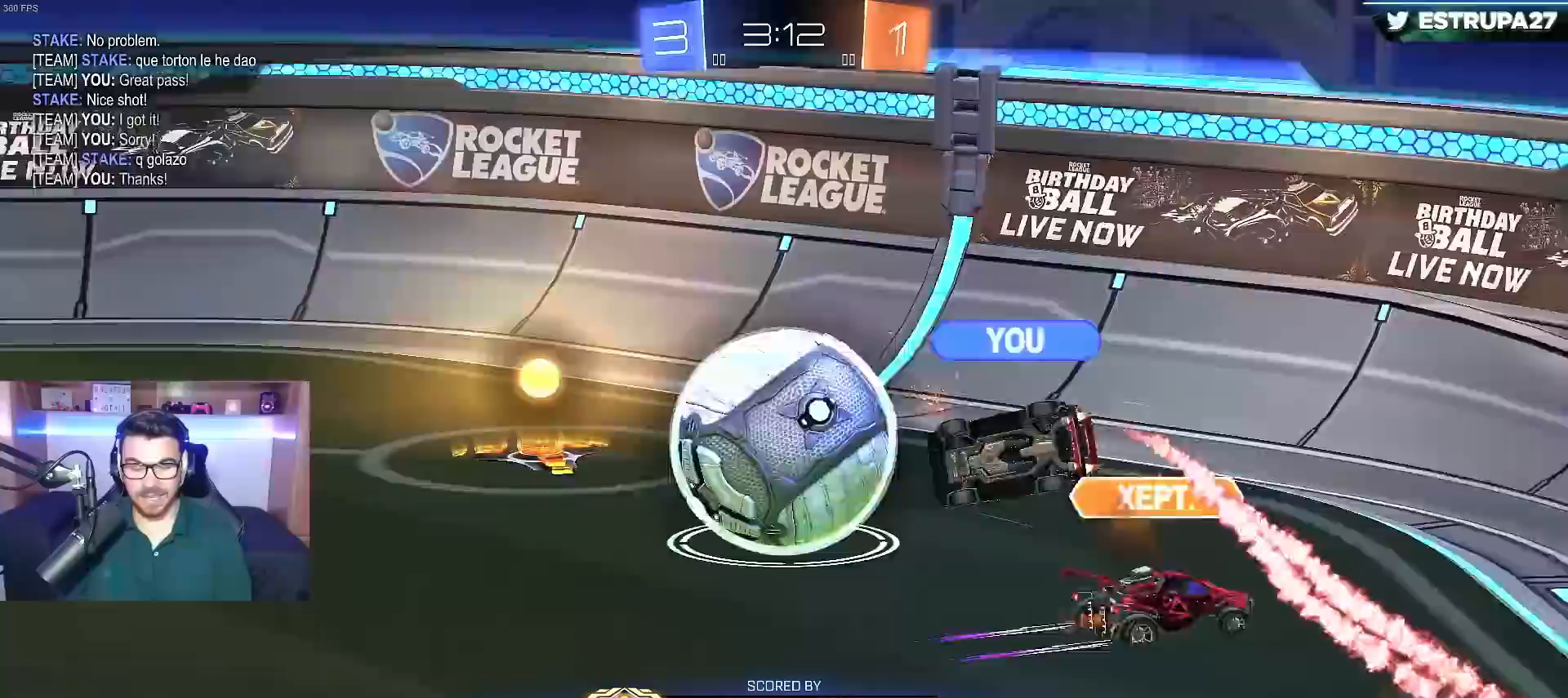
{"buttons": [], "left_stick": "center", "right_stick": "center", "events": []}
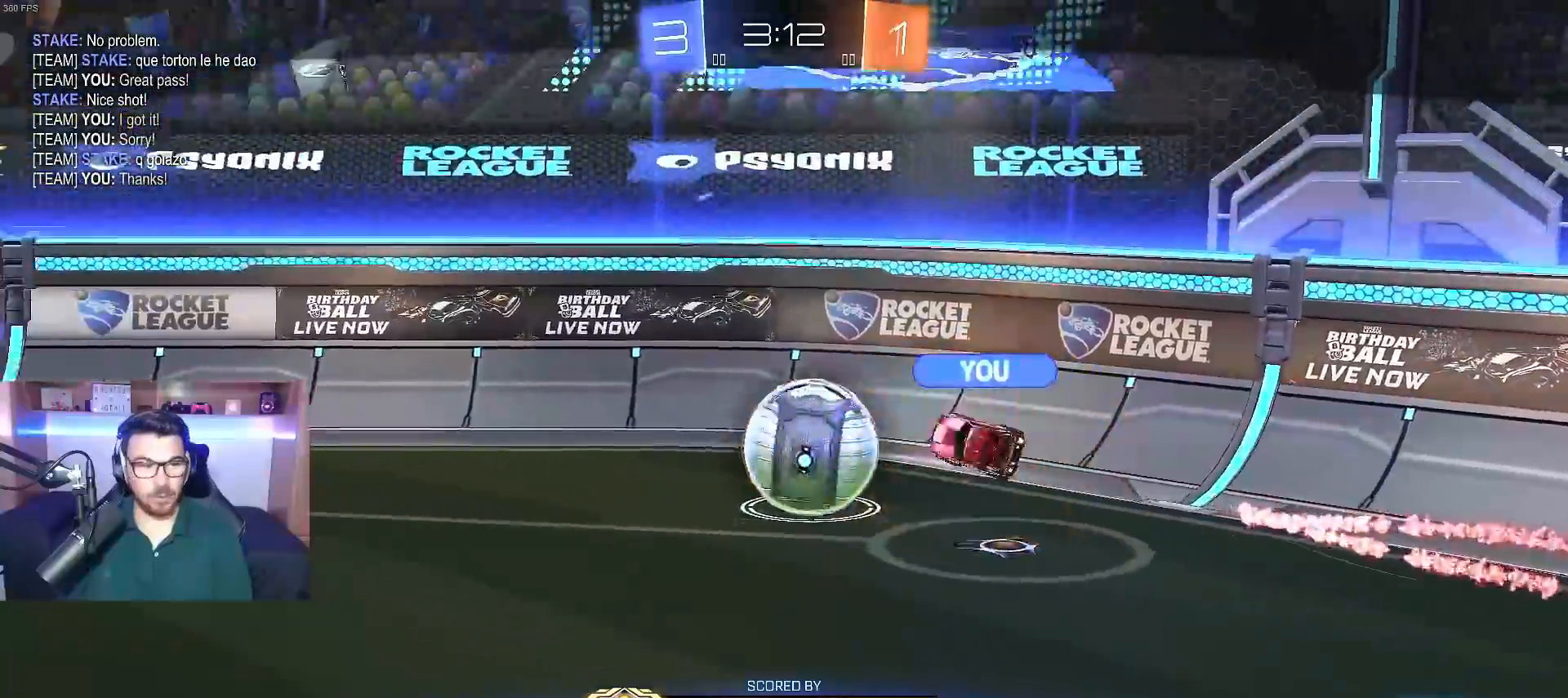
{"buttons": [], "left_stick": "center", "right_stick": "center", "events": []}
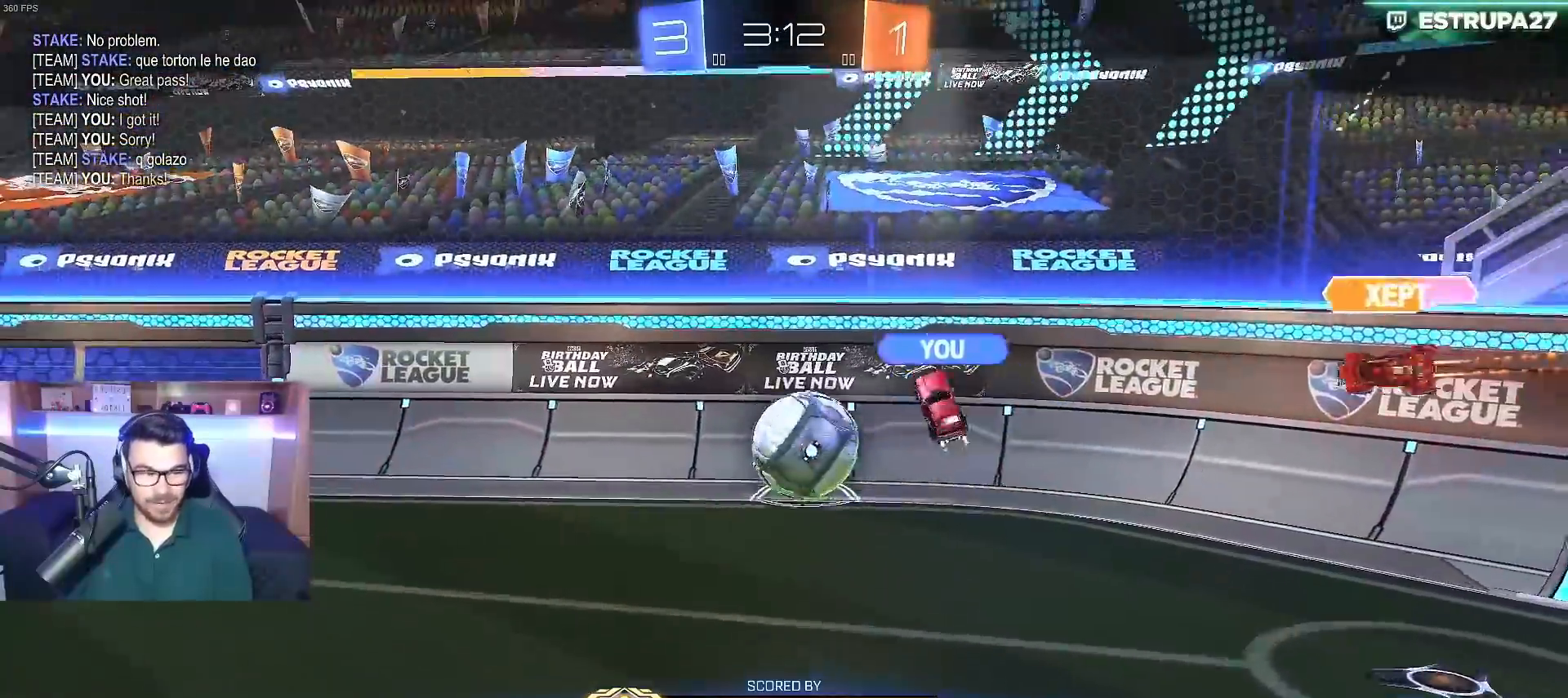
{"buttons": [], "left_stick": "center", "right_stick": "center", "events": []}
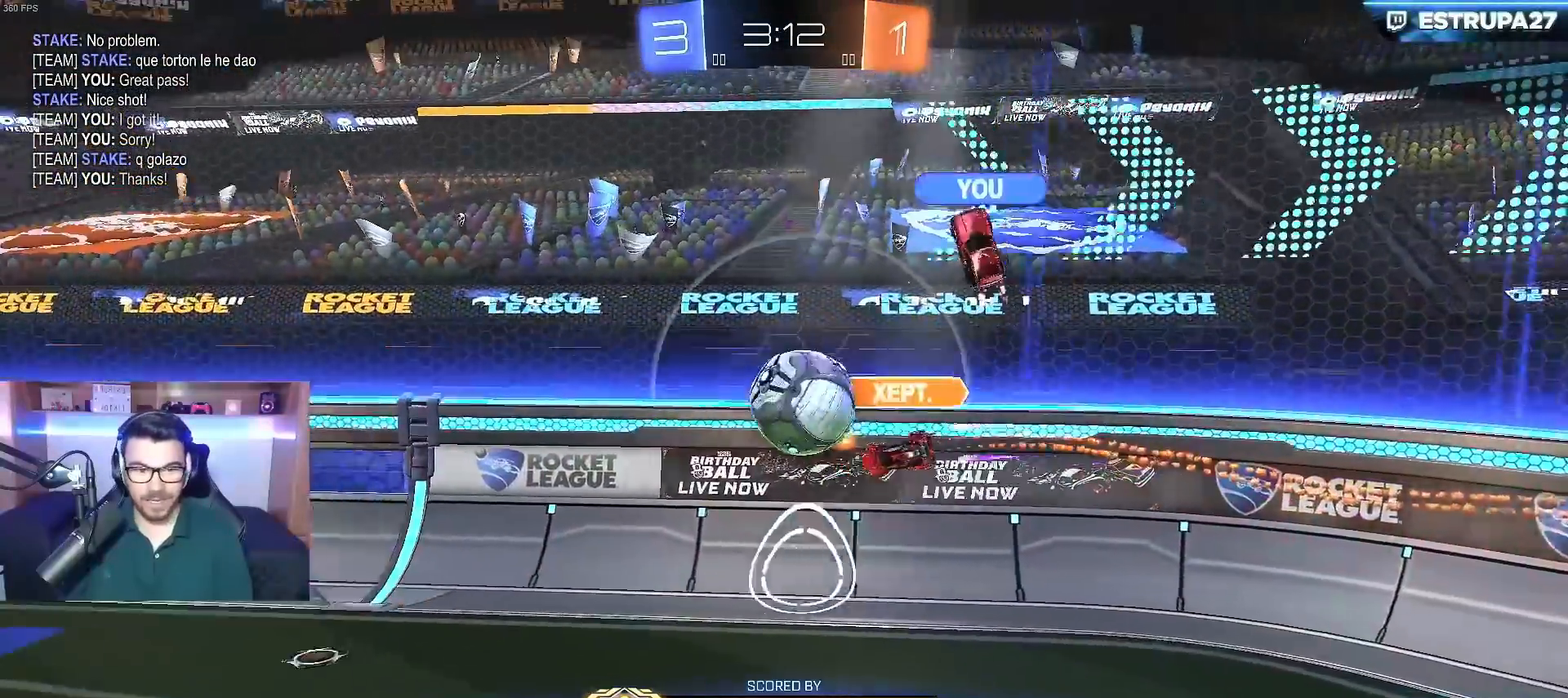
{"buttons": [], "left_stick": "center", "right_stick": "center", "events": []}
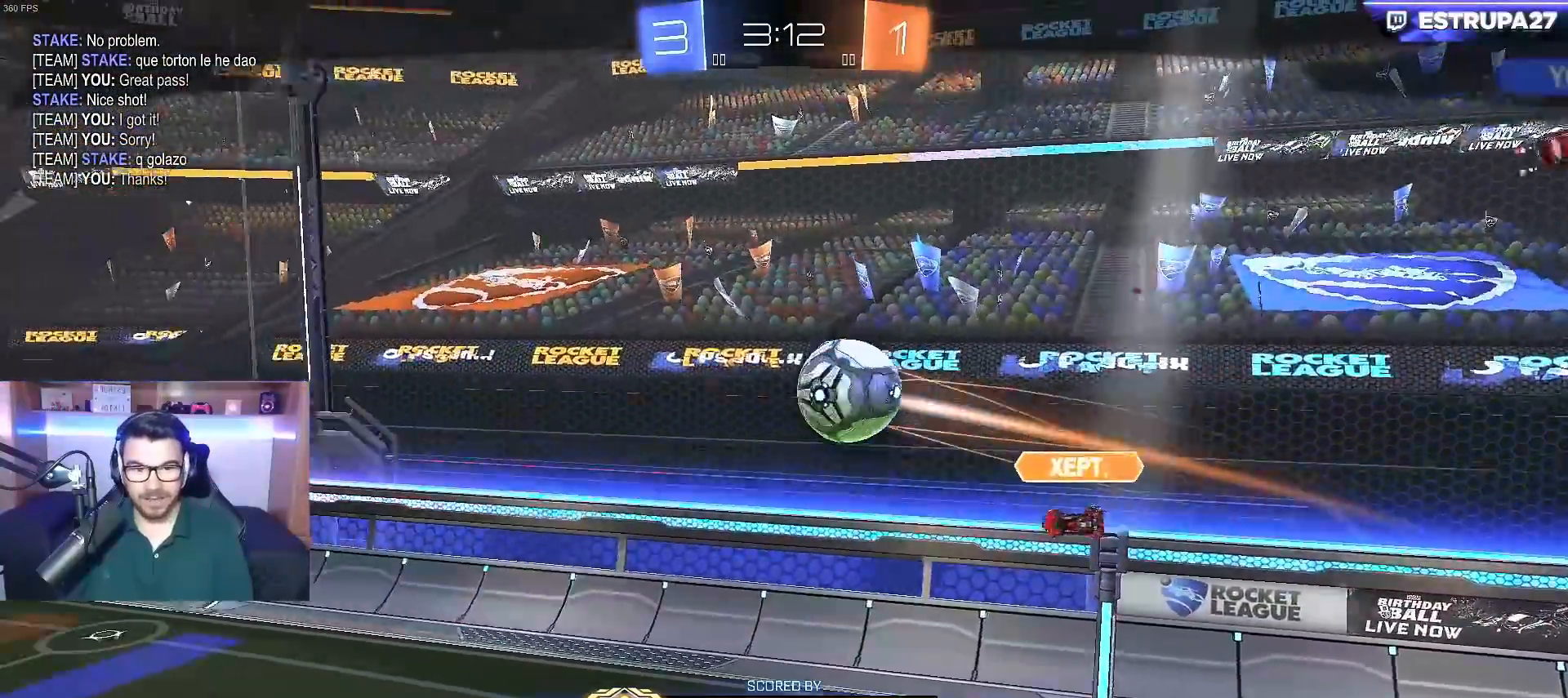
{"buttons": [], "left_stick": "center", "right_stick": "center", "events": []}
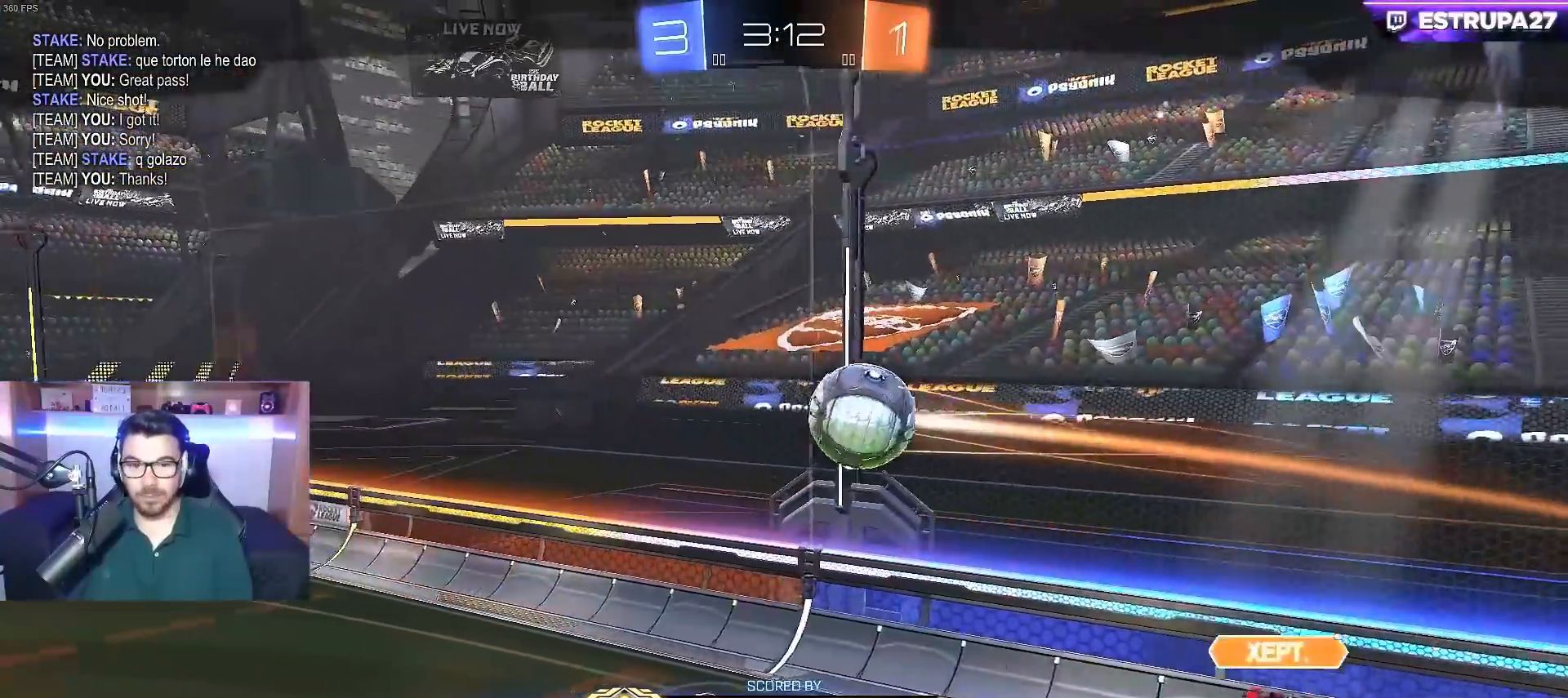
{"buttons": [], "left_stick": "center", "right_stick": "center", "events": []}
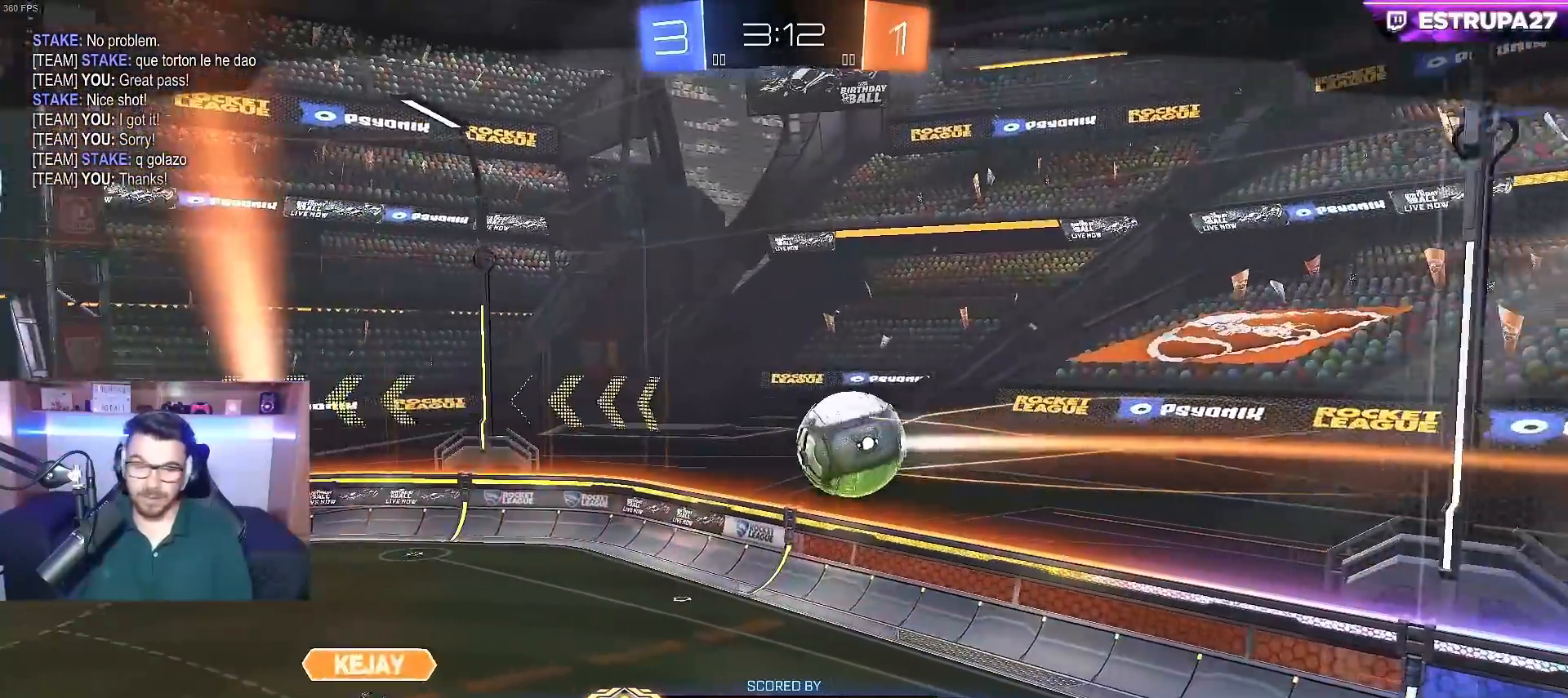
{"buttons": [], "left_stick": "center", "right_stick": "center", "events": []}
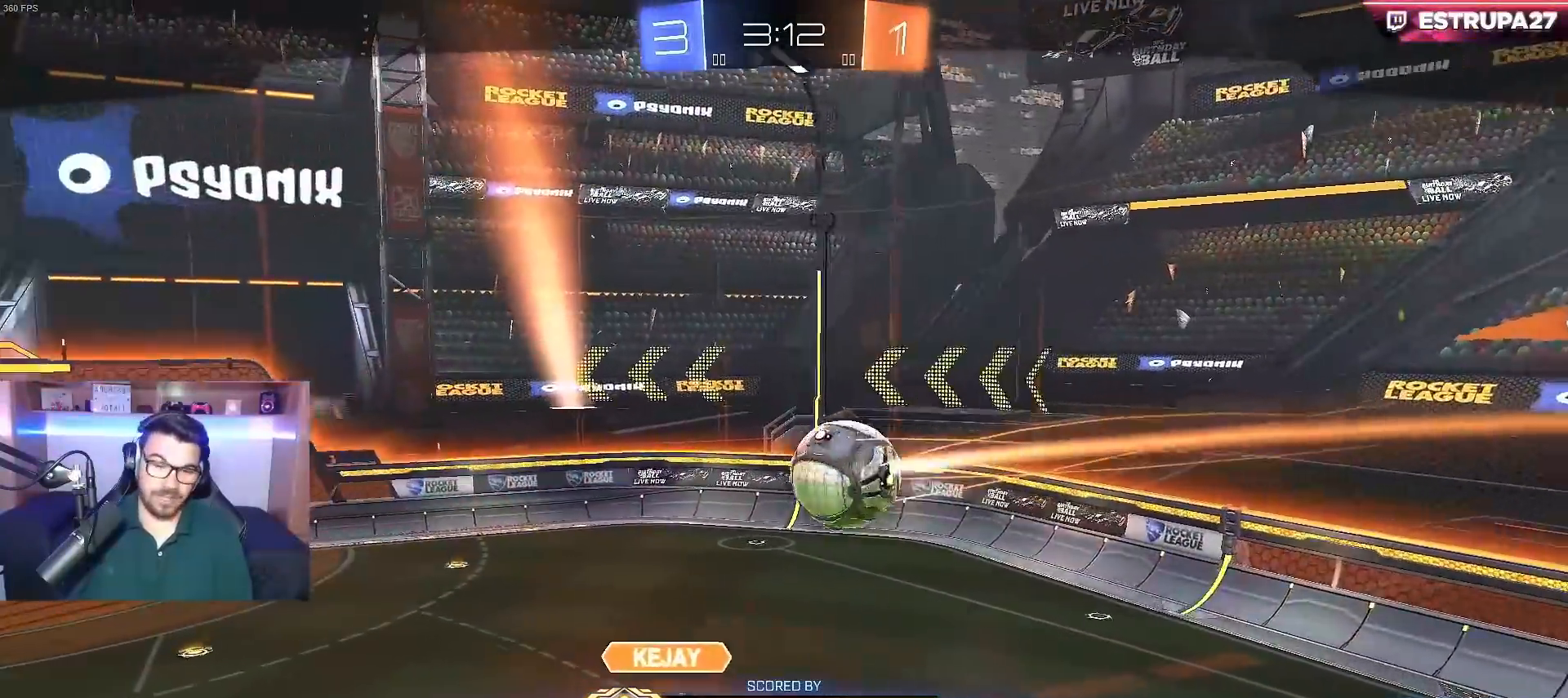
{"buttons": [], "left_stick": "center", "right_stick": "center", "events": [[167, "B", "down"], [300, "B", "up"]]}
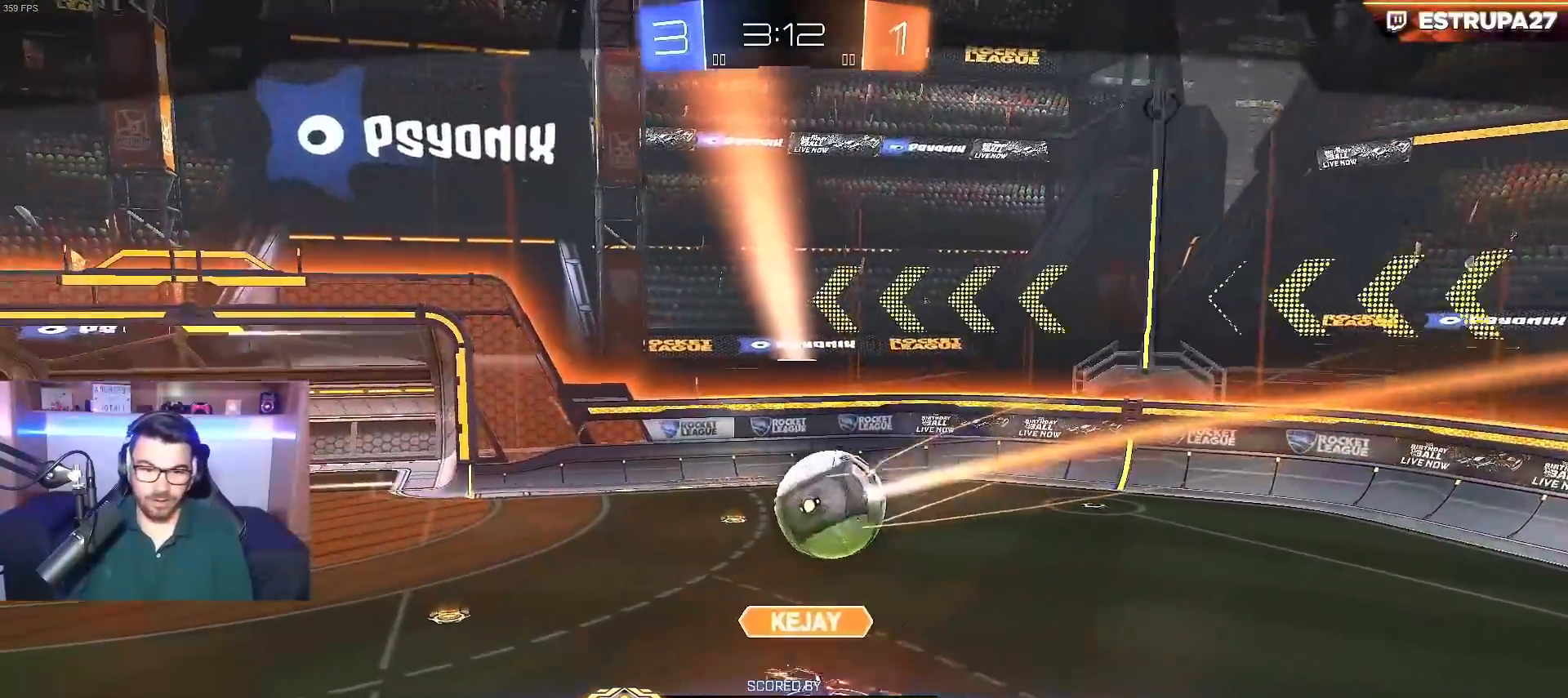
{"buttons": [], "left_stick": "center", "right_stick": "center", "events": []}
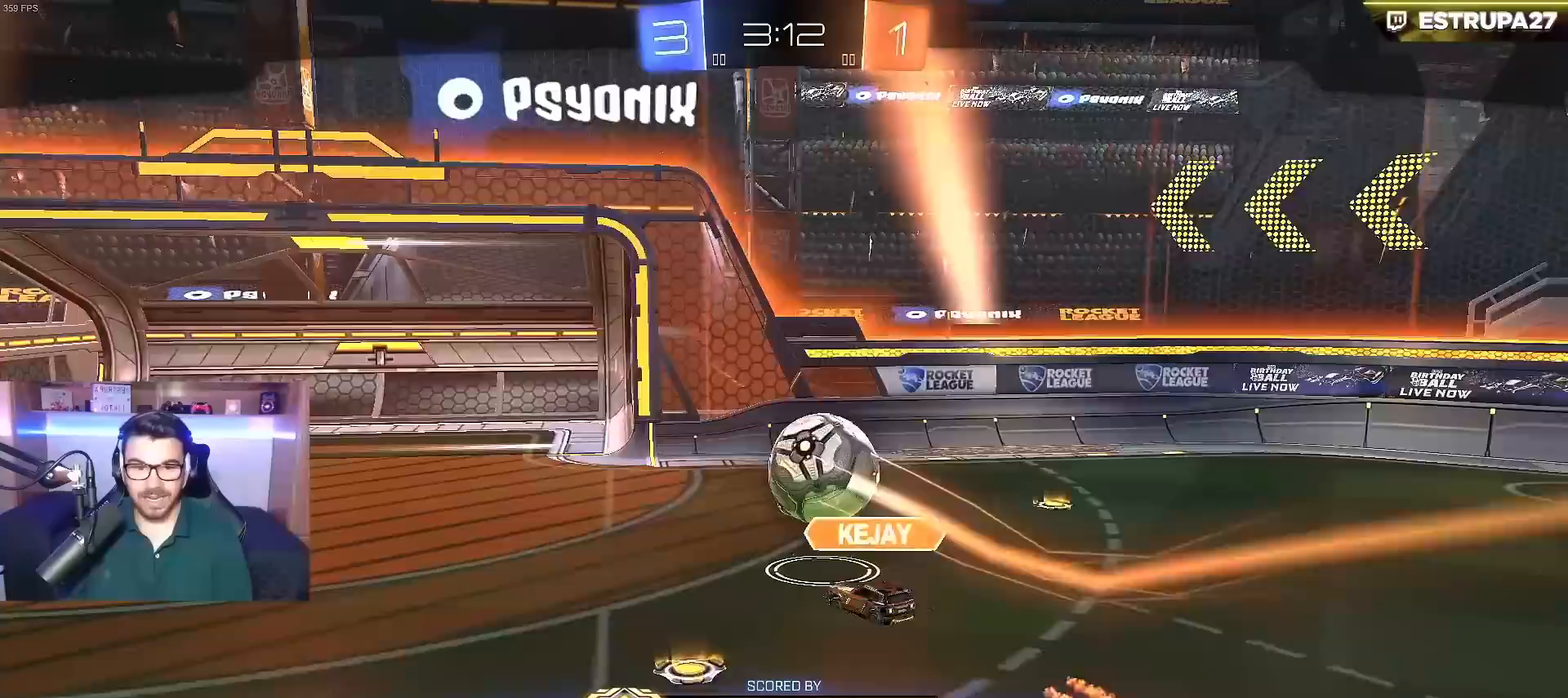
{"buttons": [], "left_stick": "center", "right_stick": "center", "events": []}
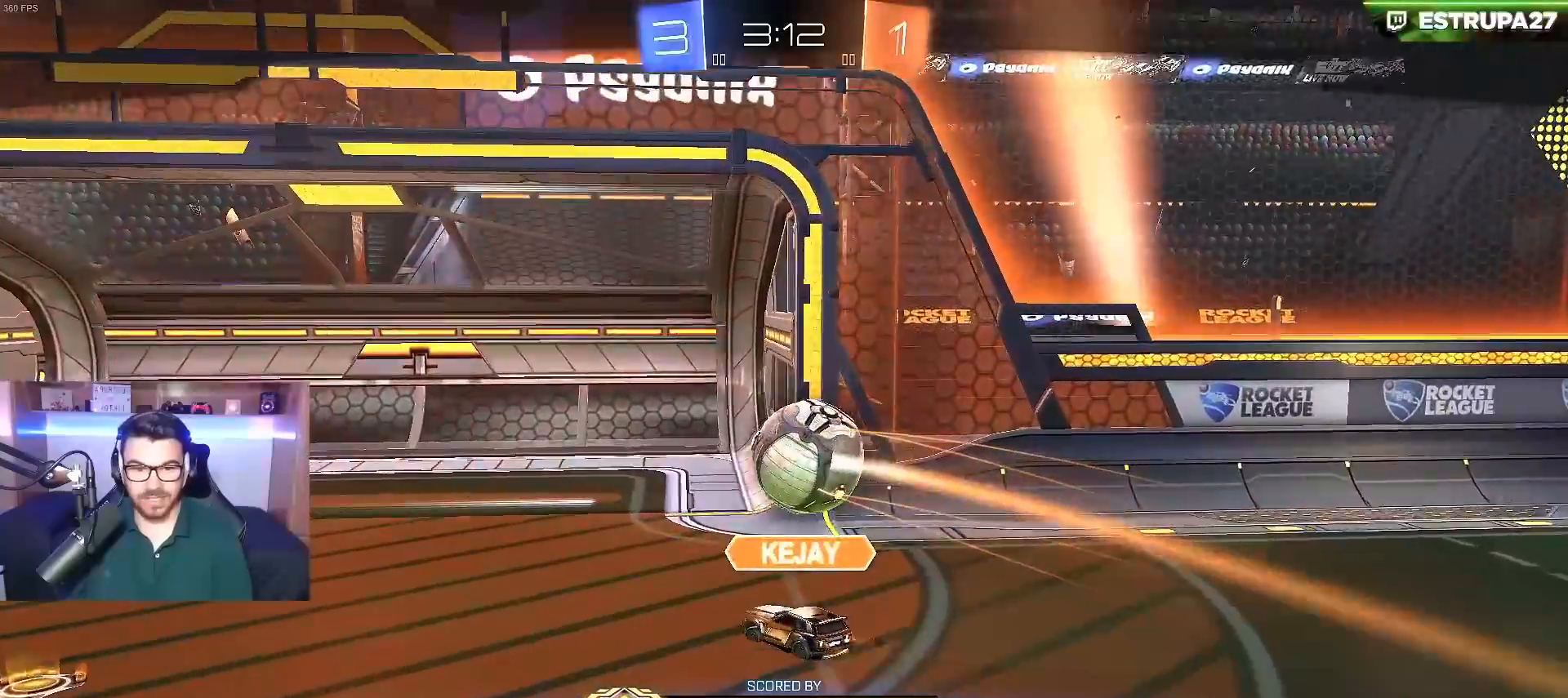
{"buttons": [], "left_stick": "center", "right_stick": "center", "events": [[300, "A", "down"], [417, "A", "up"]]}
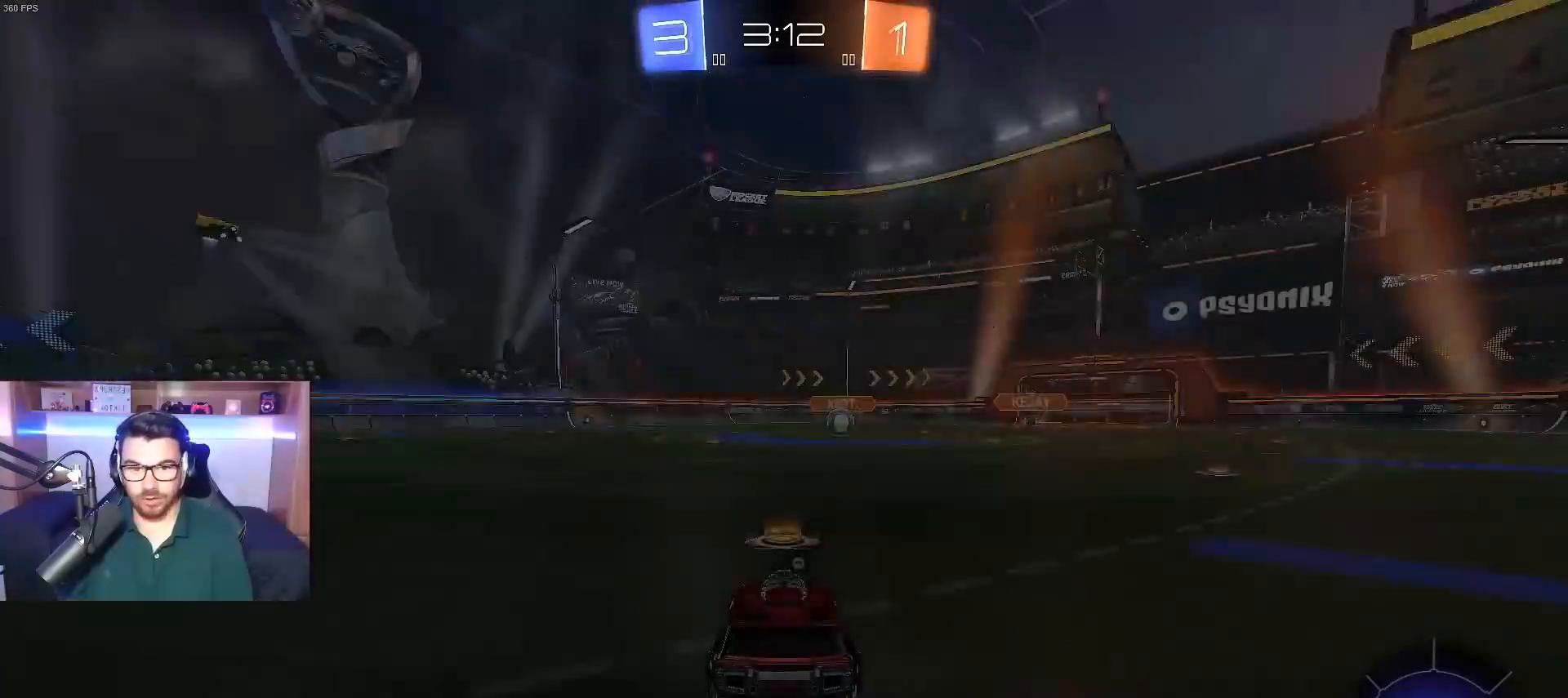
{"buttons": [], "left_stick": "center", "right_stick": "center", "events": []}
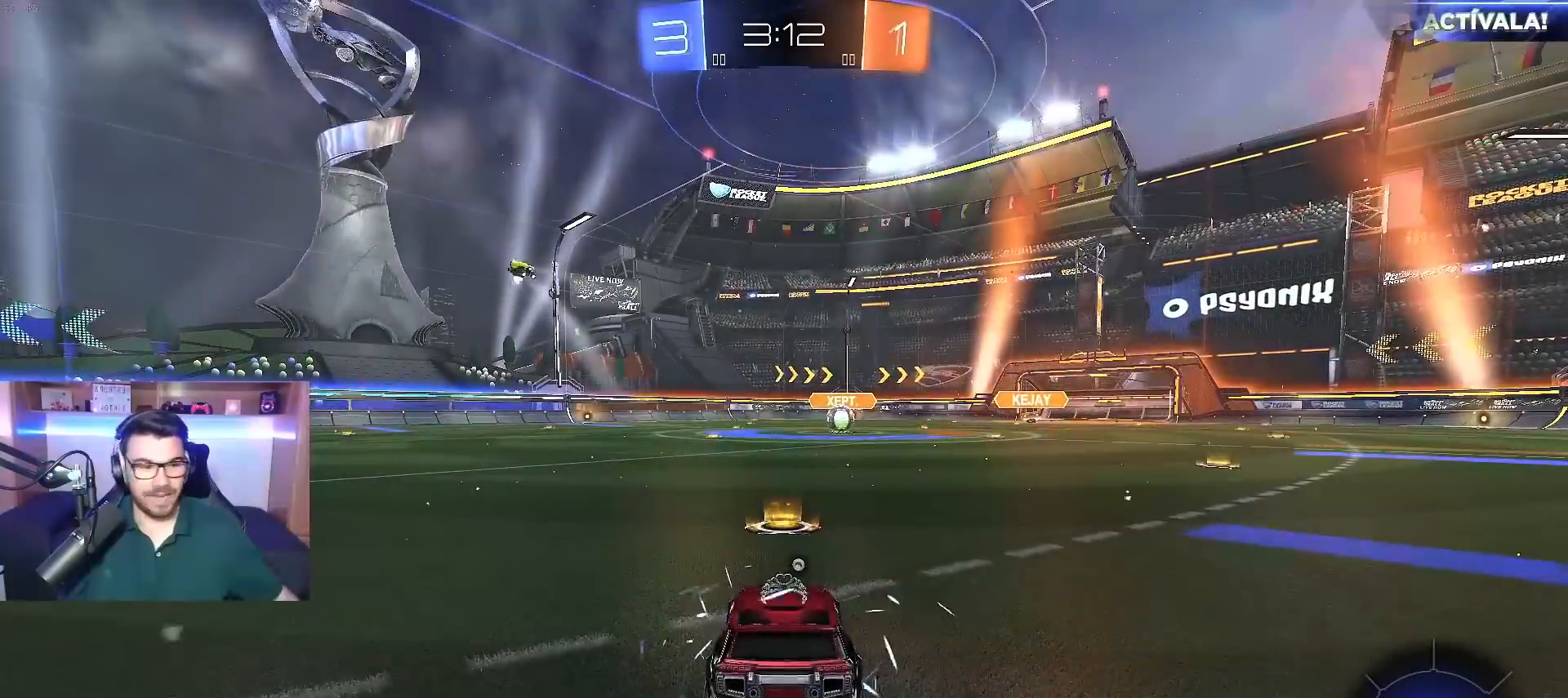
{"buttons": ["Y"], "left_stick": "center", "right_stick": "center", "events": [[483, "Y", "down"]]}
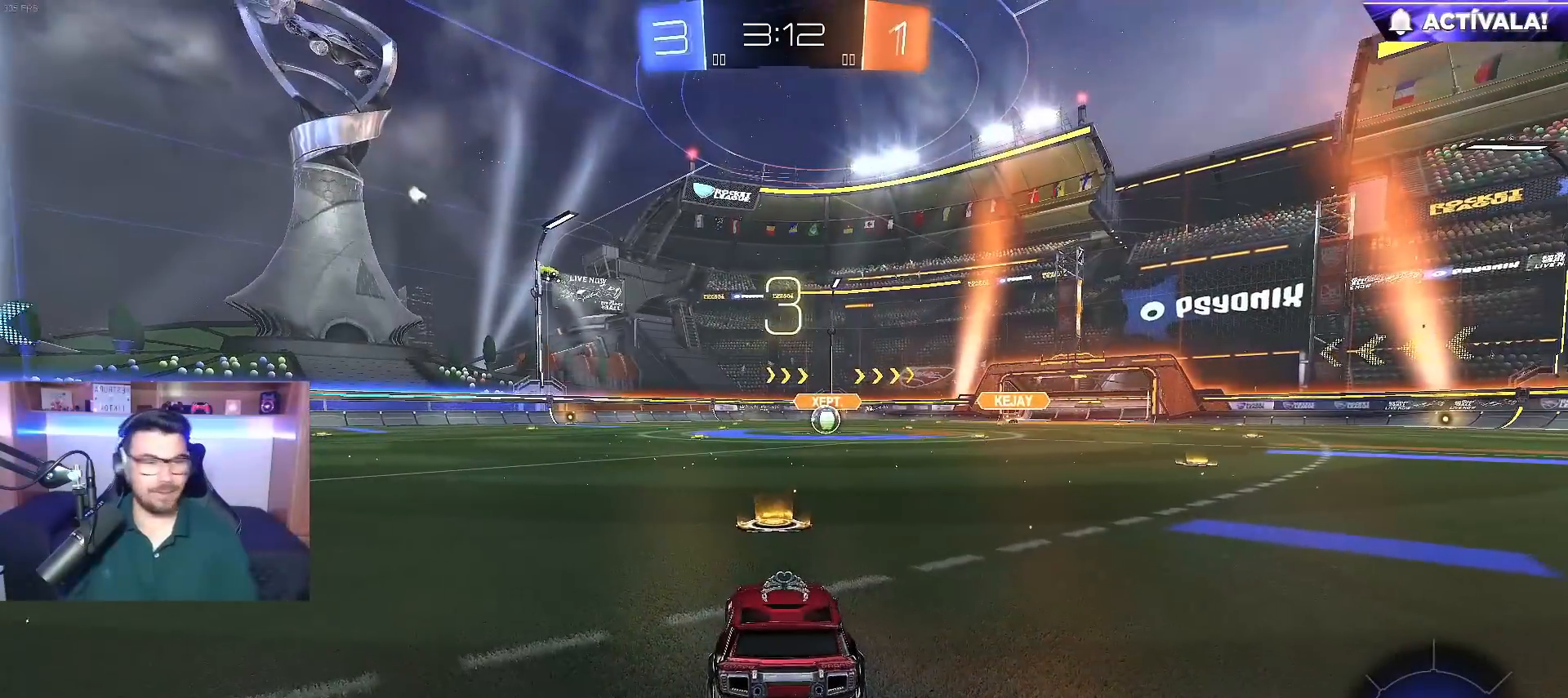
{"buttons": [], "left_stick": "center", "right_stick": "center", "events": [[100, "Y", "up"]]}
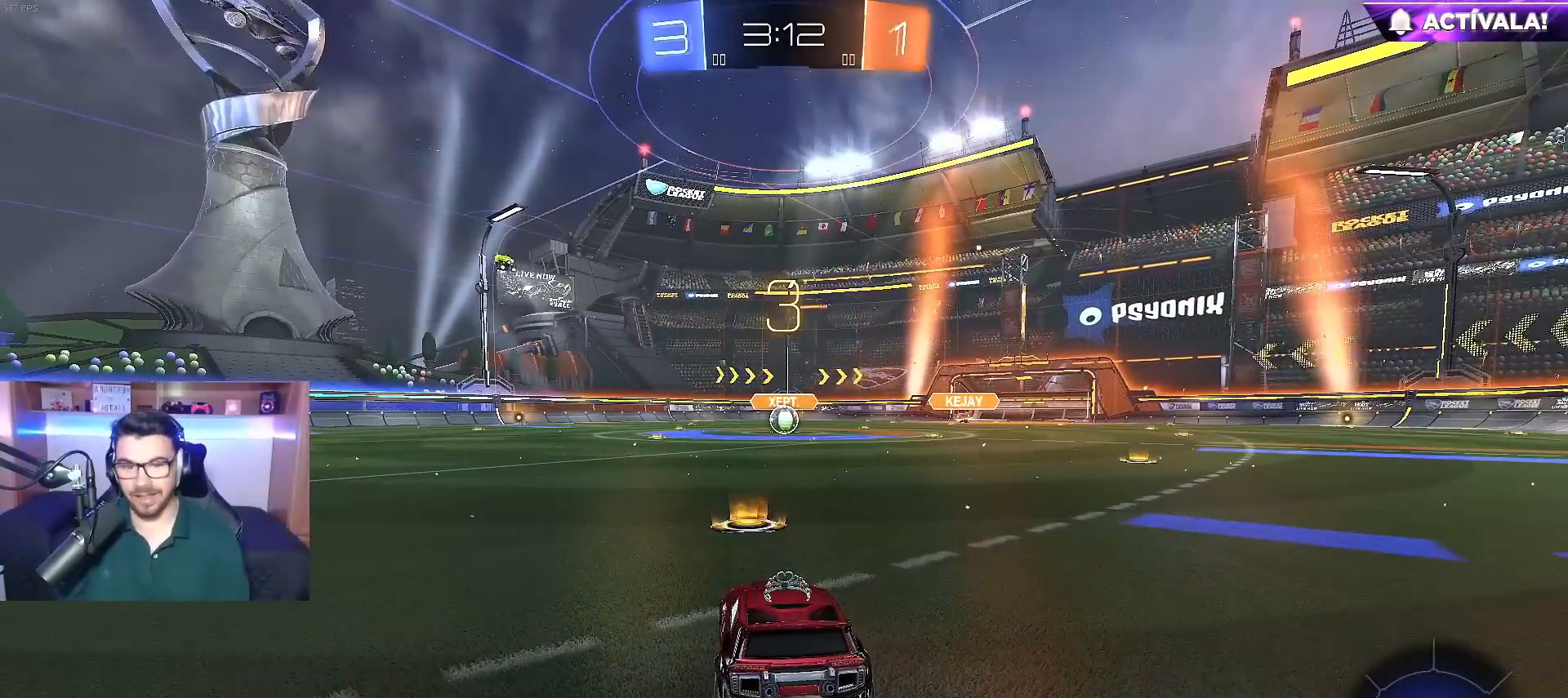
{"buttons": [], "left_stick": "center", "right_stick": "center", "events": [[167, "B", "down"], [200, "Y", "down"], [317, "Y", "up"], [383, "B", "up"]]}